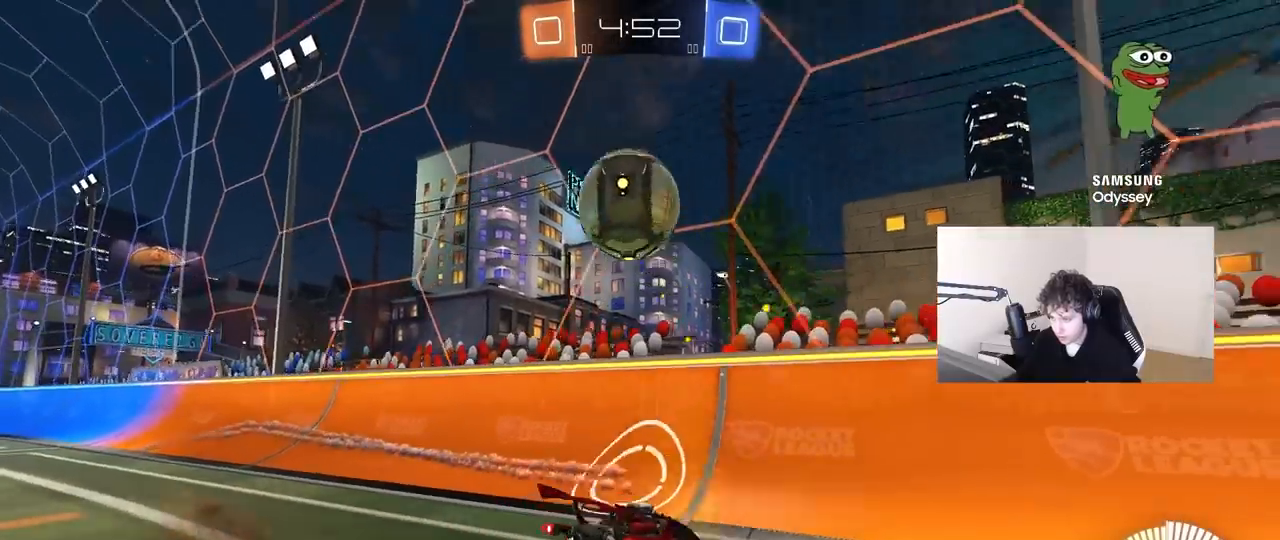
Gameplay with keyboard and mouse; each line is a JSON object with the keys and mouse buttons held at the frame after it. "events" lists presses ("down") and releases ("up") of "1", "2", "3", "4", "5", "a", "alt", "c", "caps_lock", "ctrl", "d", "e", "f", "g", "q", "r", "s", "shift", "space", "t", "tab", "v", "w", "x", "z", "mouse_left", "mouse_wheel" and "mouse_right" between this image and that frame as [ms after this image, input, new state], when the widget could be followed in between. "mouse_left", "mouse_wheel", "mouse_right" = the "left", "wheel", "right" buttons of the "mouse" list. No other keys are recorded. "wheel" means that the mouse wheel is clicked or scrolled. "mouse_move" is the direction in which the mouse moves at that frame (one of eight, or "still"), when it could be read.
{"keys": ["d", "s"], "mouse": [], "mouse_move": "still", "events": [[33, "a", "up"], [83, "s", "down"], [283, "a", "down"], [367, "a", "up"], [467, "d", "down"]]}
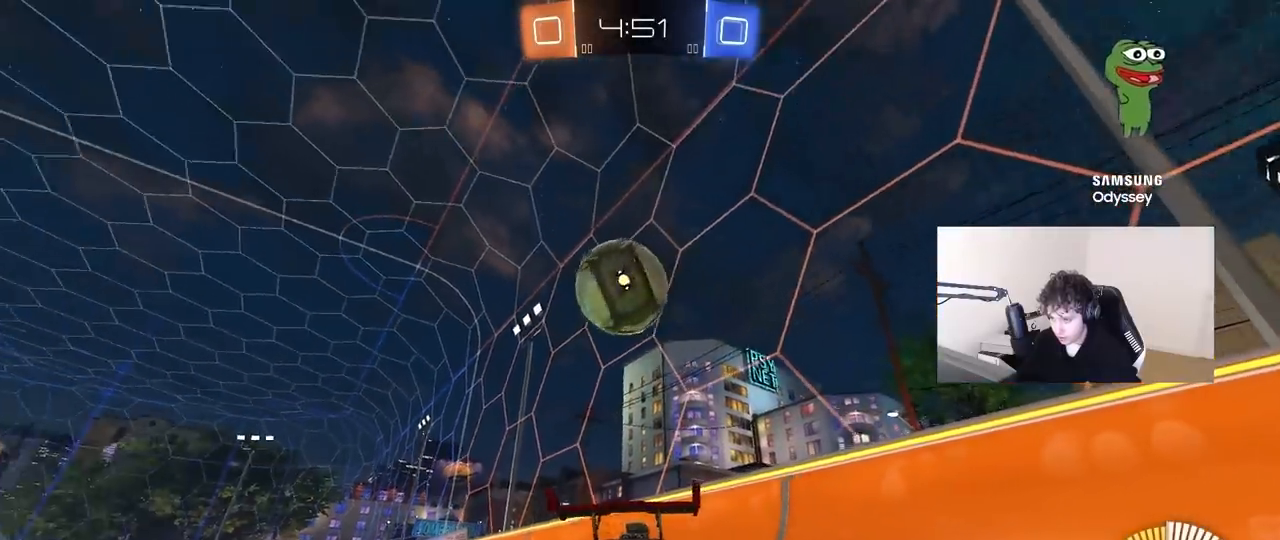
{"keys": ["w"], "mouse": ["left"], "mouse_move": "still", "events": [[17, "shift", "down"], [283, "s", "up"], [333, "d", "up"], [333, "shift", "up"], [433, "mouse_left", "down"], [433, "w", "down"]]}
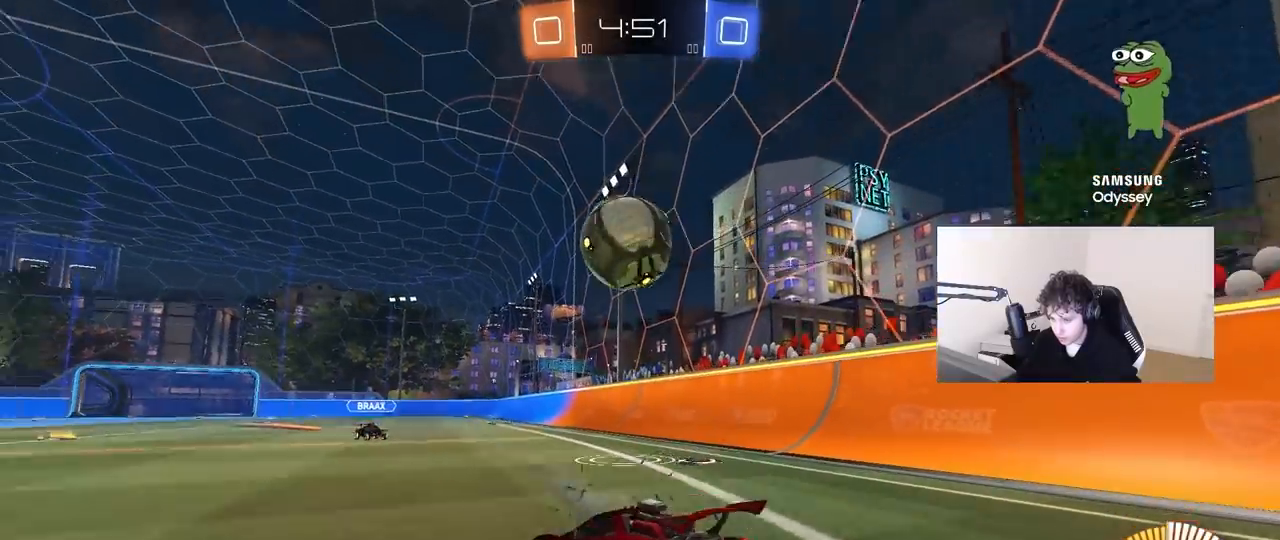
{"keys": [], "mouse": ["left", "right"], "mouse_move": "down-left", "events": [[33, "mouse_left", "up"], [117, "d", "down"], [167, "mouse_left", "down"], [317, "d", "up"], [317, "mouse_left", "up"], [400, "d", "down"], [450, "mouse_left", "down"], [450, "mouse_right", "down"], [450, "w", "up"], [500, "d", "up"]]}
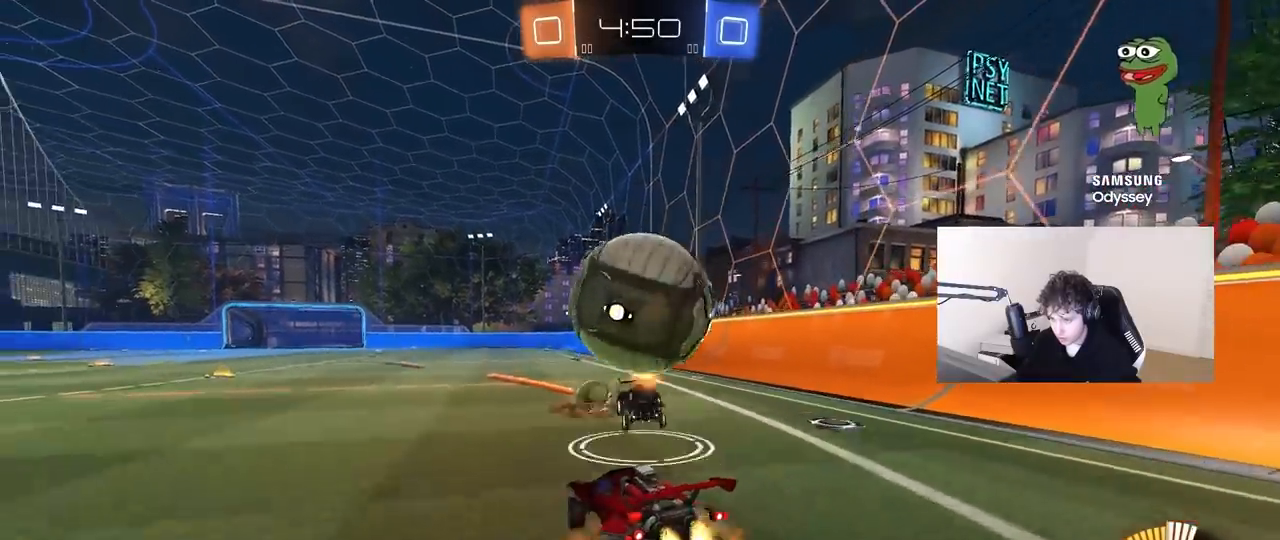
{"keys": ["a"], "mouse": [], "mouse_move": "up-right", "events": [[50, "a", "down"], [50, "s", "down"], [83, "a", "up"], [83, "mouse_left", "up"], [133, "mouse_right", "up"], [183, "mouse_right", "down"], [417, "mouse_right", "up"], [467, "a", "down"], [467, "s", "up"]]}
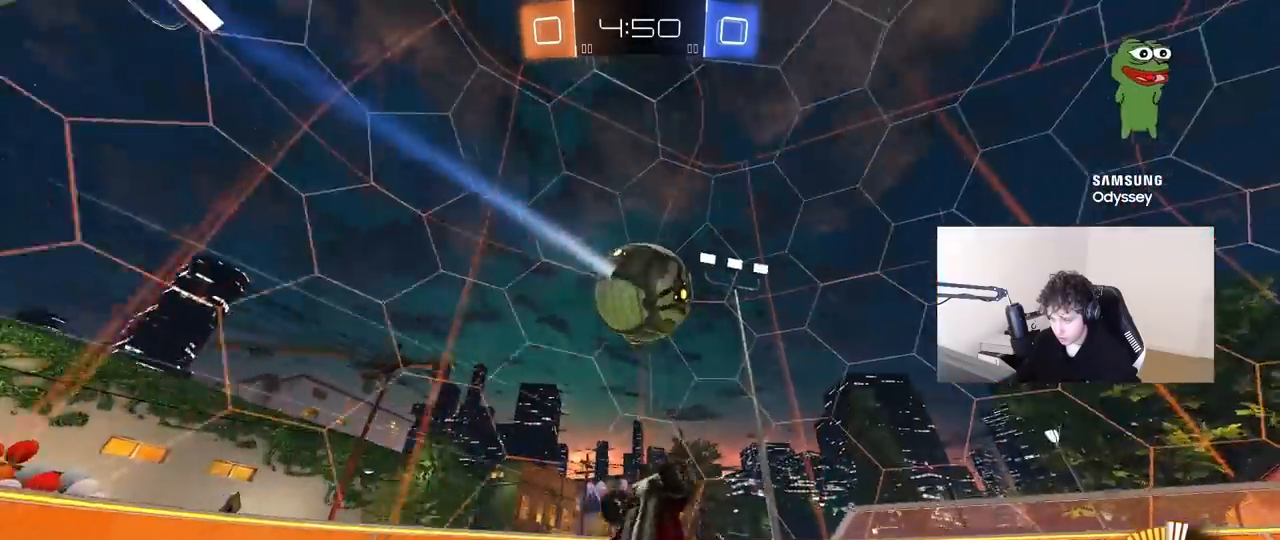
{"keys": ["w"], "mouse": [], "mouse_move": "still", "events": [[17, "shift", "down"], [50, "w", "down"], [433, "shift", "up"], [483, "a", "up"]]}
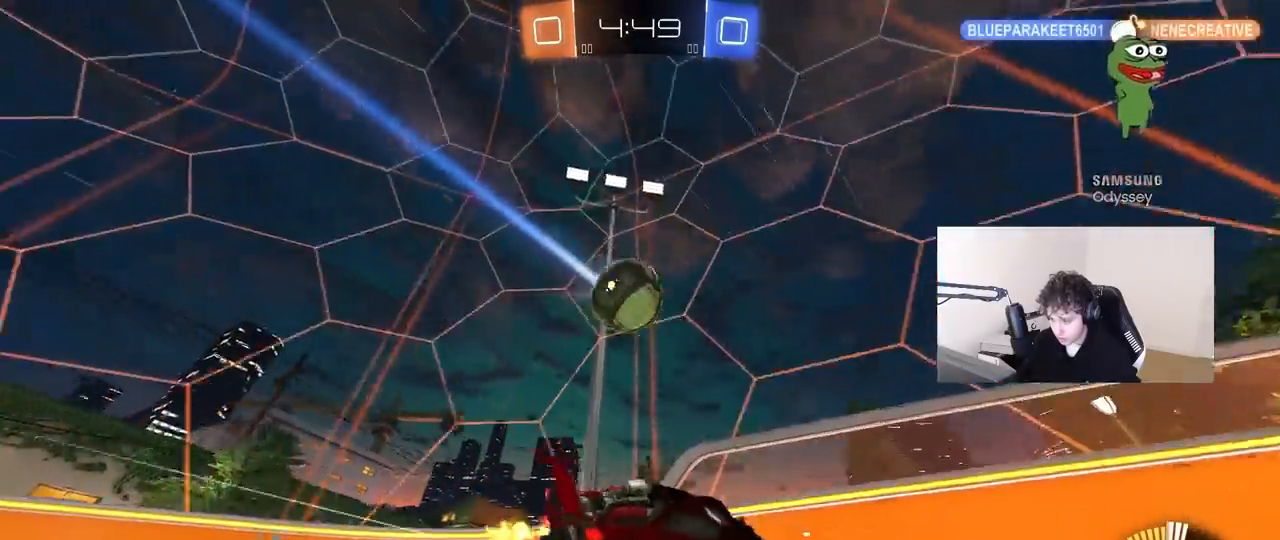
{"keys": [], "mouse": [], "mouse_move": "still", "events": [[33, "d", "down"], [350, "shift", "down"], [450, "shift", "up"], [500, "d", "up"], [500, "w", "up"]]}
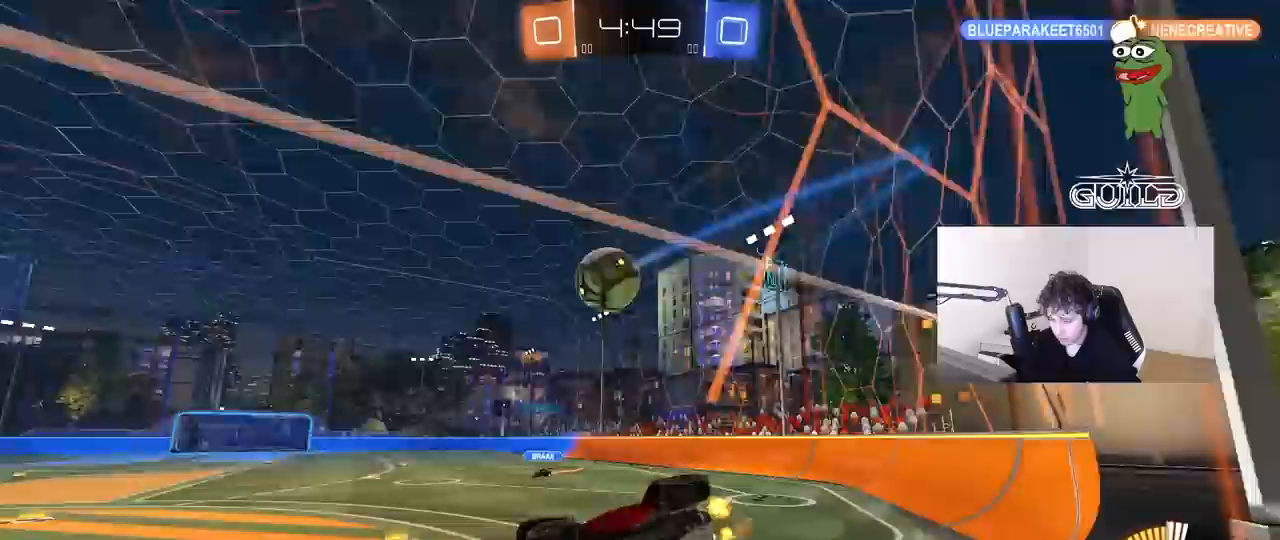
{"keys": ["w"], "mouse": ["left"], "mouse_move": "down", "events": [[83, "d", "down"], [83, "s", "down"], [233, "d", "up"], [233, "s", "up"], [333, "a", "down"], [333, "w", "down"], [367, "mouse_left", "down"], [417, "a", "up"]]}
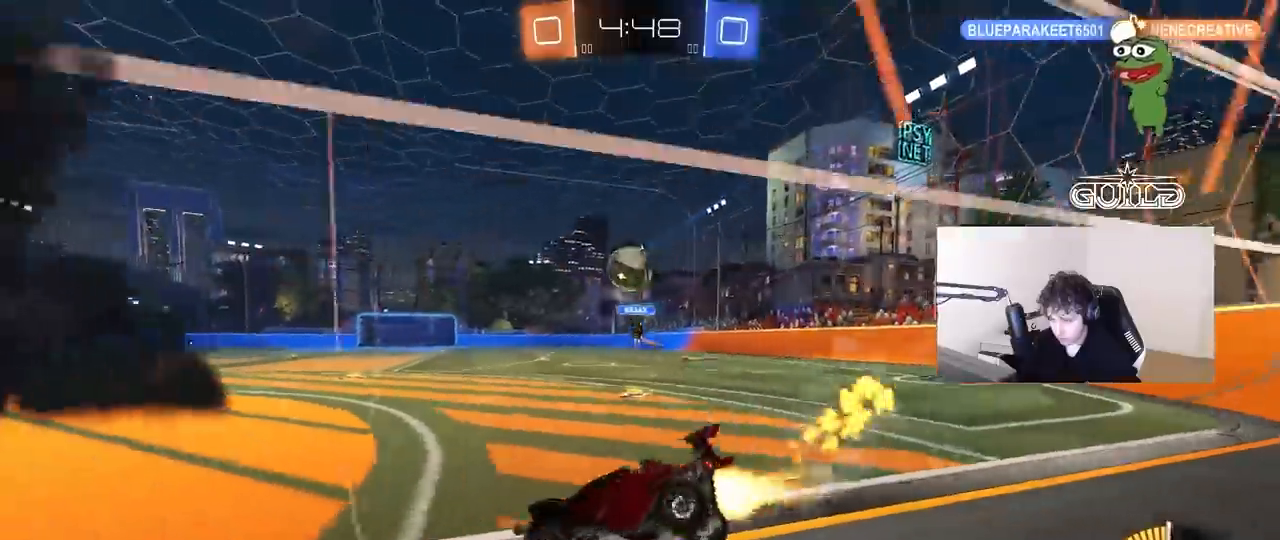
{"keys": ["a"], "mouse": ["left"], "mouse_move": "still", "events": [[17, "a", "down"], [100, "a", "up"], [200, "a", "down"], [383, "w", "up"]]}
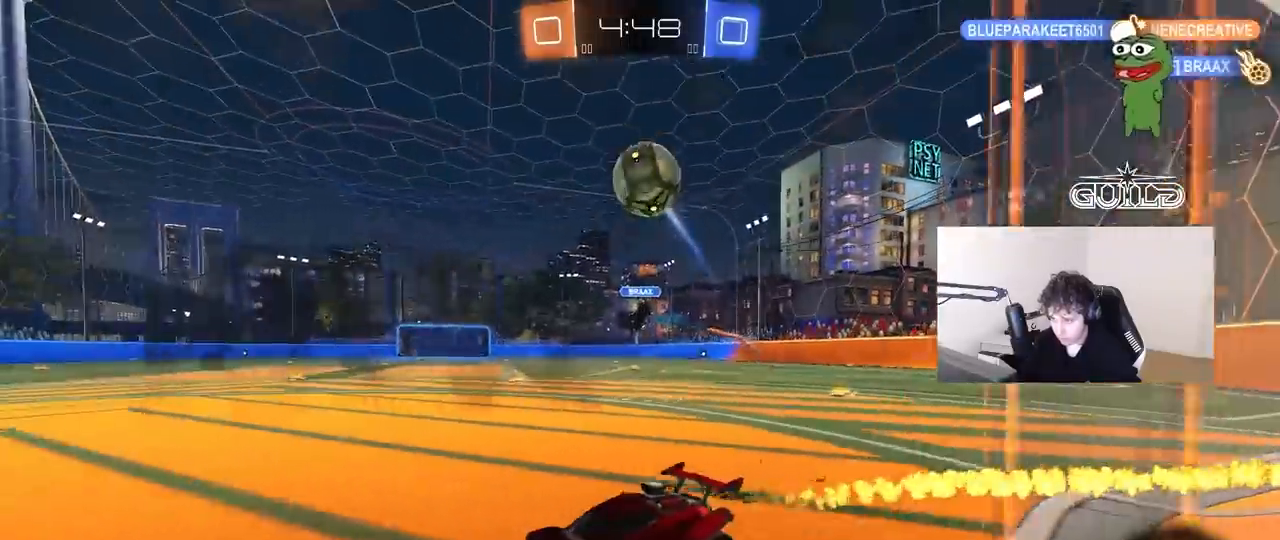
{"keys": ["d", "w"], "mouse": [], "mouse_move": "still", "events": [[33, "mouse_left", "up"], [67, "a", "up"], [67, "d", "down"], [167, "shift", "down"], [167, "w", "down"], [400, "shift", "up"]]}
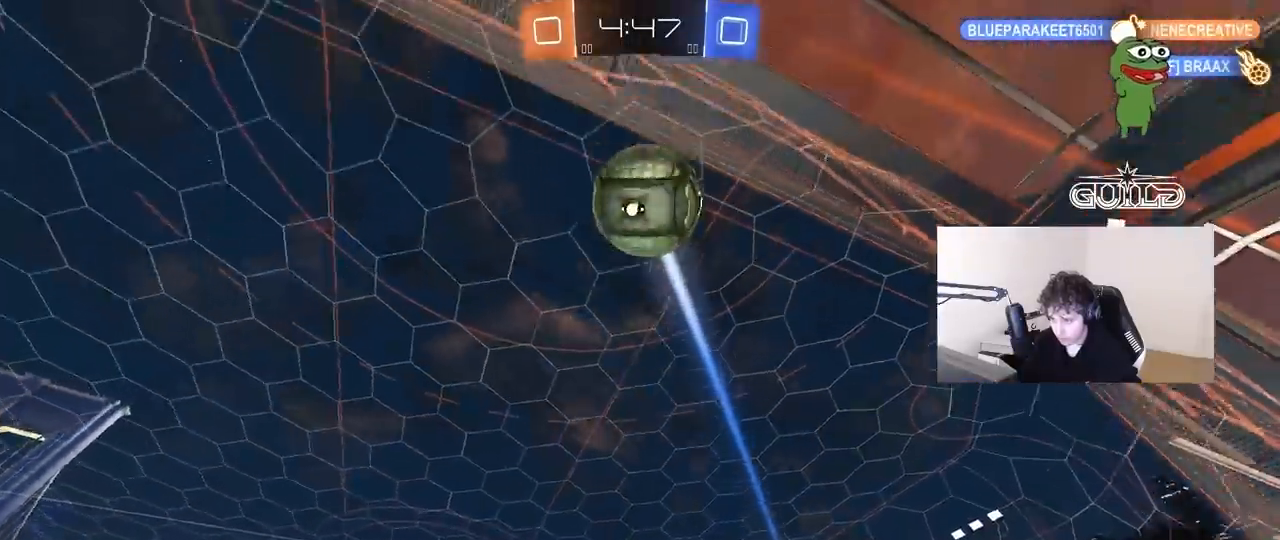
{"keys": ["a"], "mouse": ["left"], "mouse_move": "still", "events": [[133, "d", "up"], [133, "mouse_left", "down"], [133, "mouse_right", "down"], [133, "w", "up"], [183, "a", "down"], [233, "s", "down"], [233, "shift", "down"], [317, "shift", "up"], [367, "mouse_right", "up"], [367, "s", "up"]]}
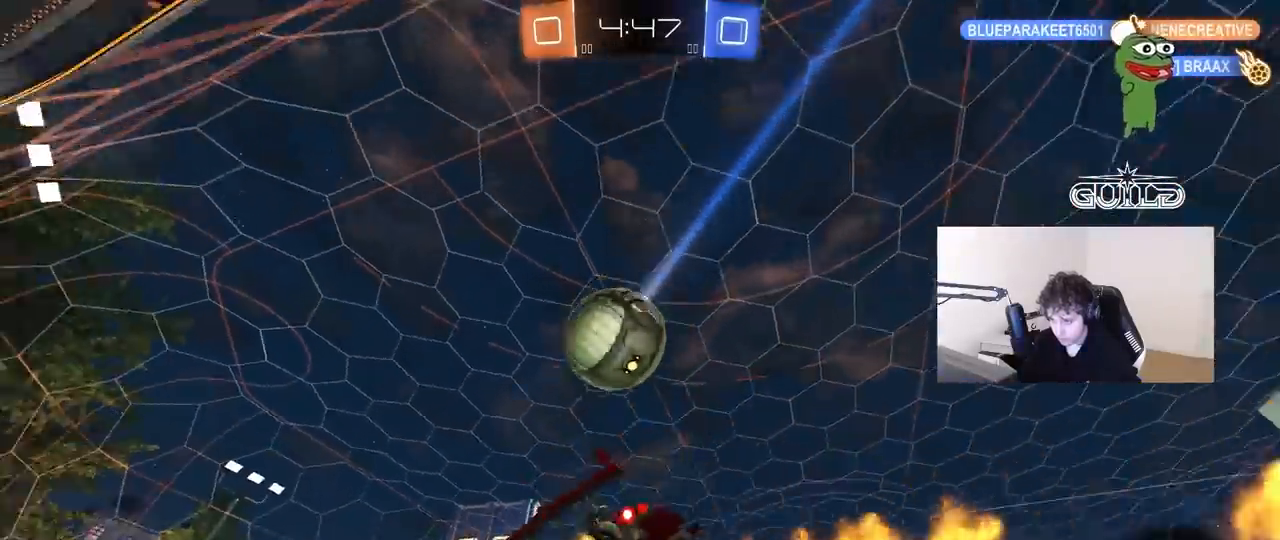
{"keys": ["d"], "mouse": [], "mouse_move": "still", "events": [[67, "mouse_left", "up"], [333, "a", "up"], [383, "d", "down"]]}
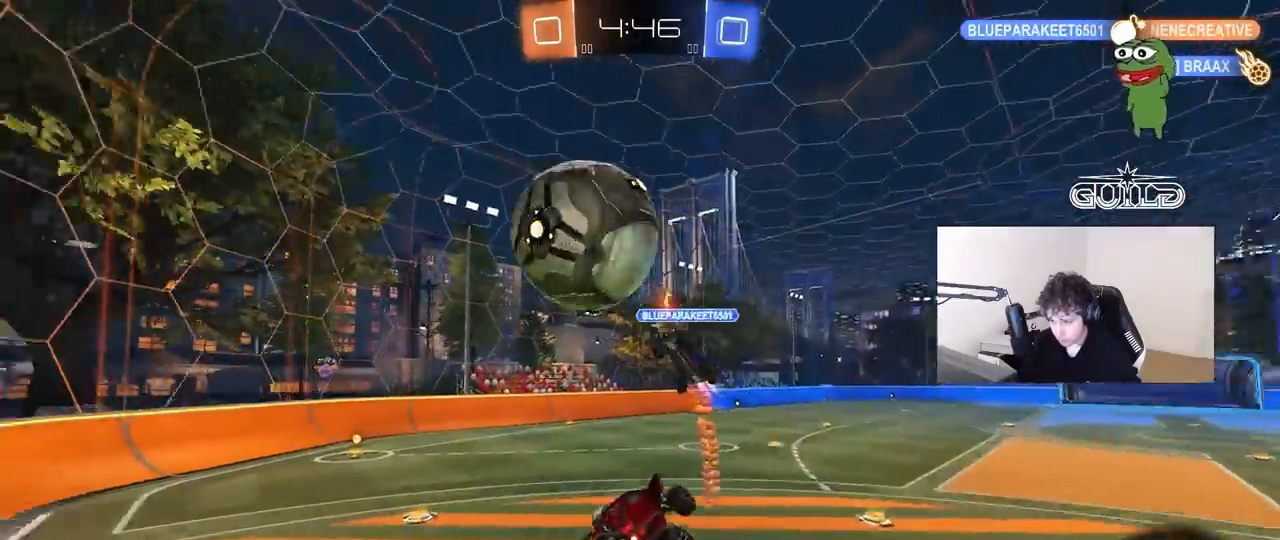
{"keys": ["d", "w"], "mouse": [], "mouse_move": "still", "events": [[33, "d", "up"], [33, "s", "down"], [117, "s", "up"], [217, "s", "down"], [267, "s", "up"], [317, "d", "down"], [350, "shift", "down"], [450, "shift", "up"], [450, "w", "down"]]}
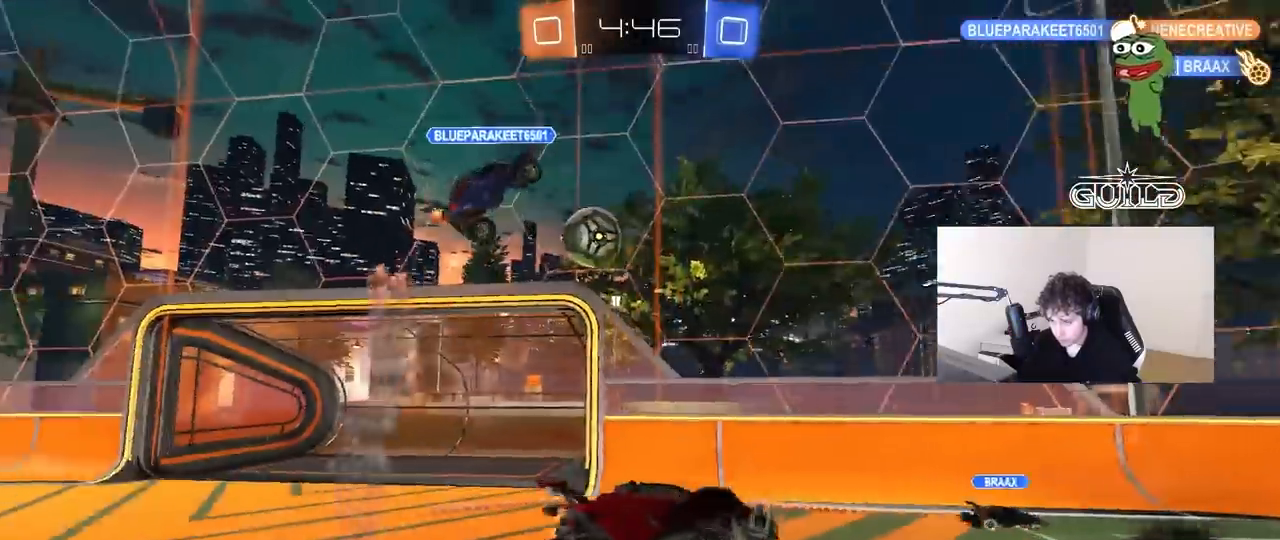
{"keys": ["d", "w"], "mouse": [], "mouse_move": "still", "events": [[83, "w", "up"], [283, "w", "down"]]}
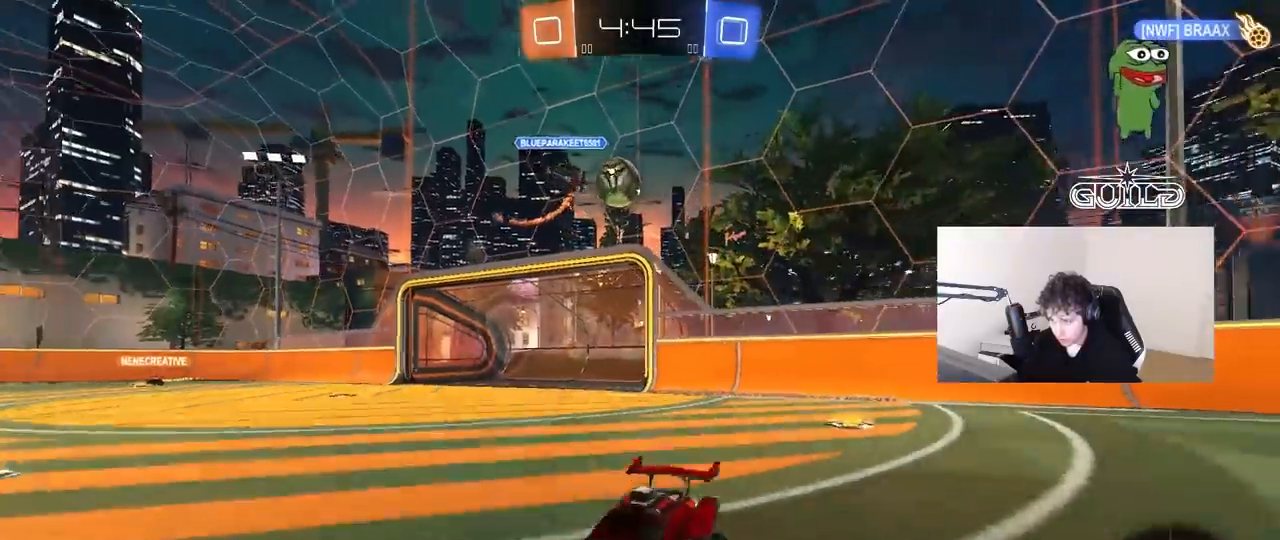
{"keys": ["d", "w"], "mouse": [], "mouse_move": "still", "events": [[200, "shift", "down"], [250, "shift", "up"]]}
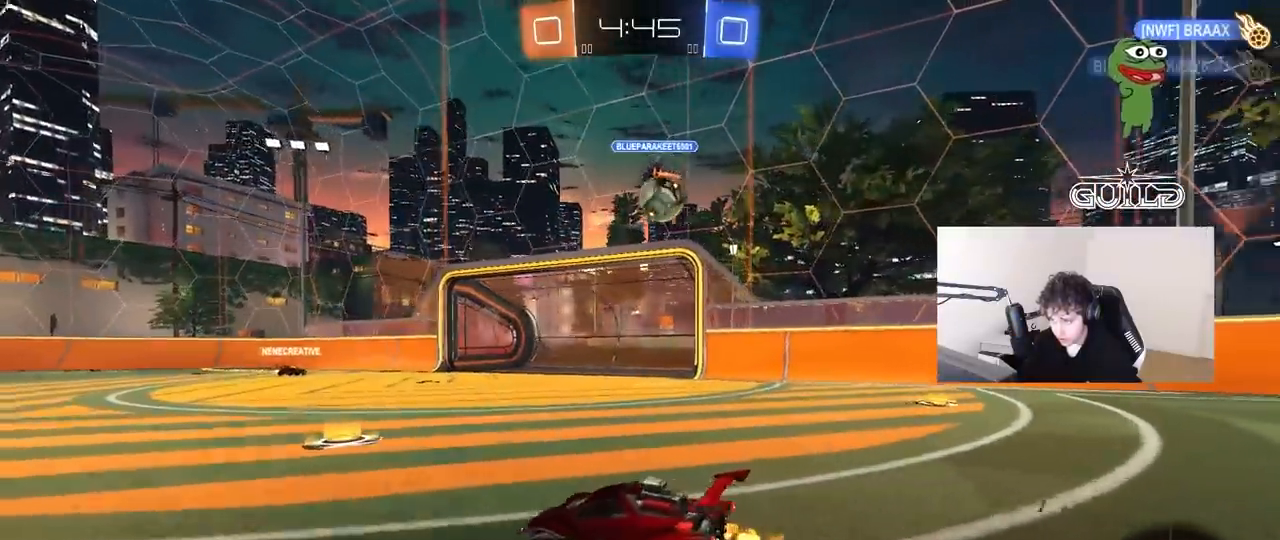
{"keys": ["w"], "mouse": [], "mouse_move": "still", "events": [[167, "d", "up"]]}
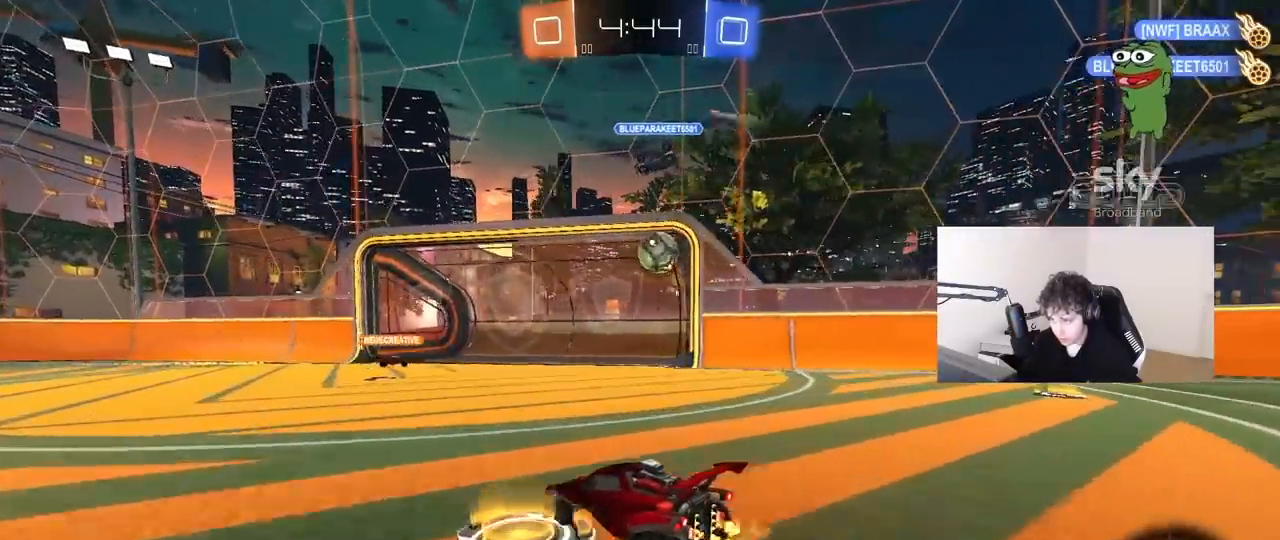
{"keys": ["space"], "mouse": ["right"], "mouse_move": "still", "events": [[50, "d", "down"], [133, "mouse_left", "down"], [133, "mouse_right", "down"], [183, "d", "up"], [233, "mouse_right", "up"], [317, "mouse_right", "down"], [417, "w", "up"], [467, "mouse_left", "up"], [467, "space", "down"]]}
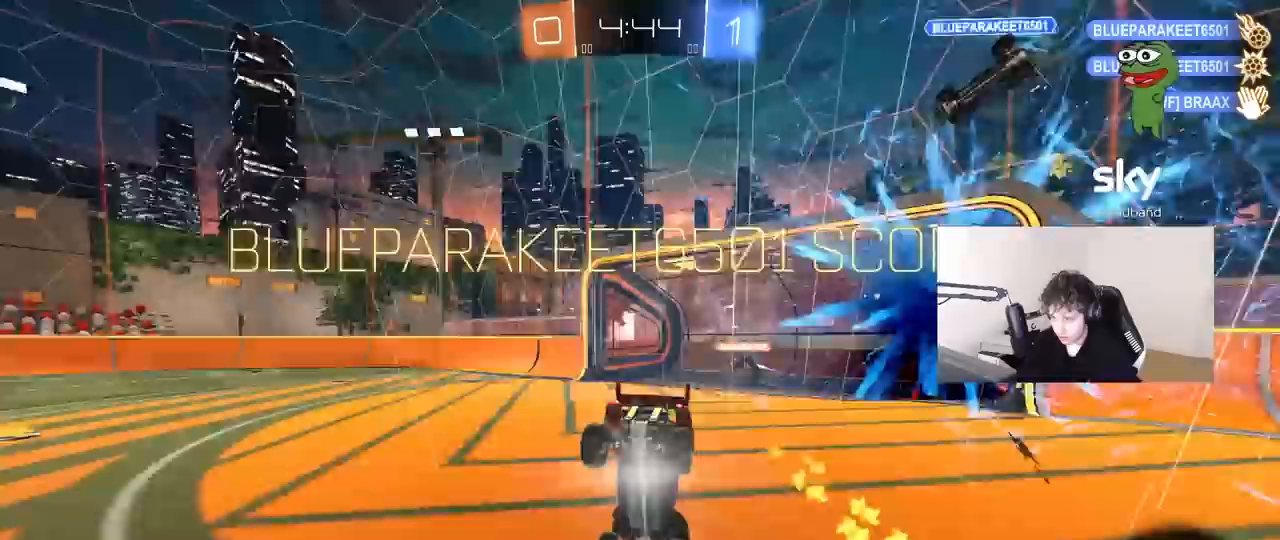
{"keys": ["d", "s", "shift"], "mouse": [], "mouse_move": "still", "events": [[17, "mouse_right", "up"], [67, "tab", "down"], [100, "space", "up"], [250, "tab", "up"], [333, "d", "down"], [433, "shift", "down"], [483, "s", "down"]]}
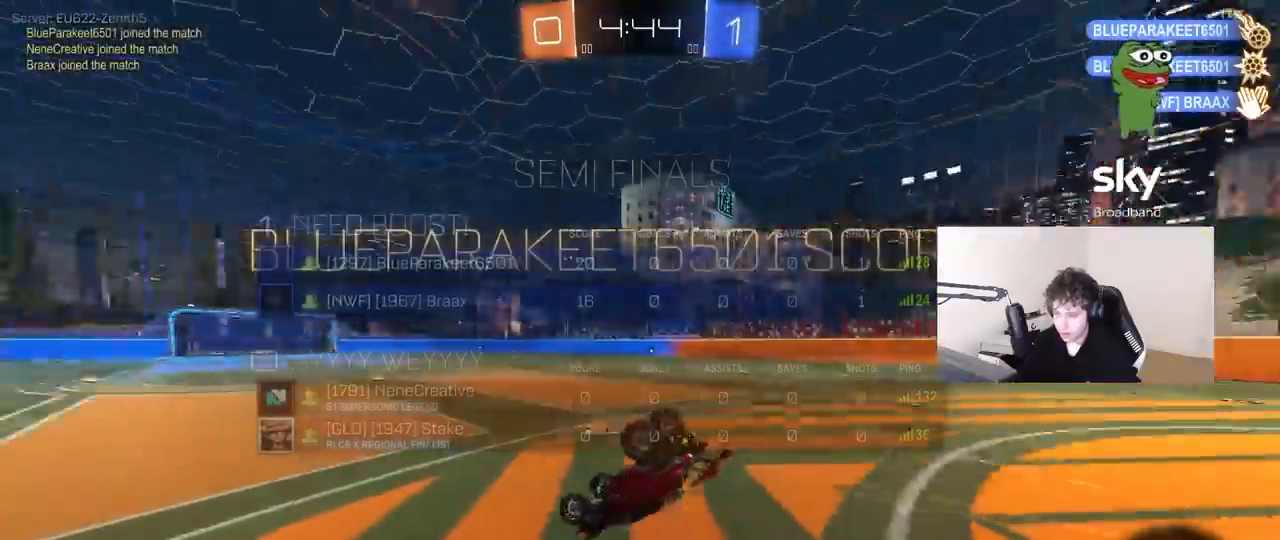
{"keys": ["d", "s", "shift"], "mouse": ["left"], "mouse_move": "still", "events": [[33, "mouse_left", "down"]]}
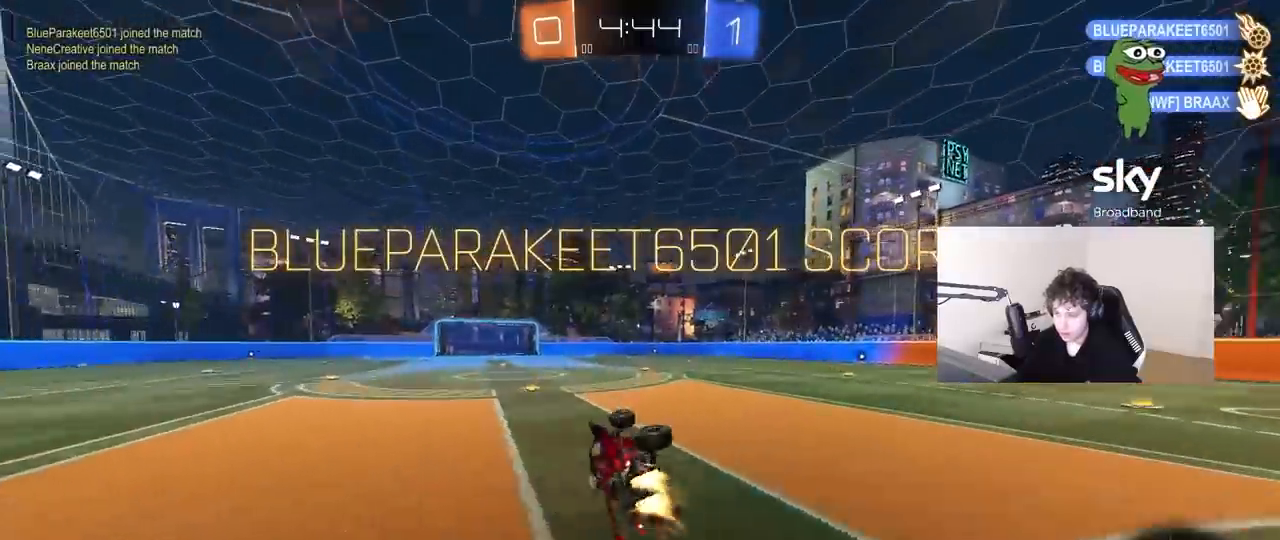
{"keys": ["w"], "mouse": [], "mouse_move": "still", "events": [[83, "mouse_left", "up"], [183, "s", "up"], [233, "shift", "up"], [417, "d", "up"], [467, "w", "down"]]}
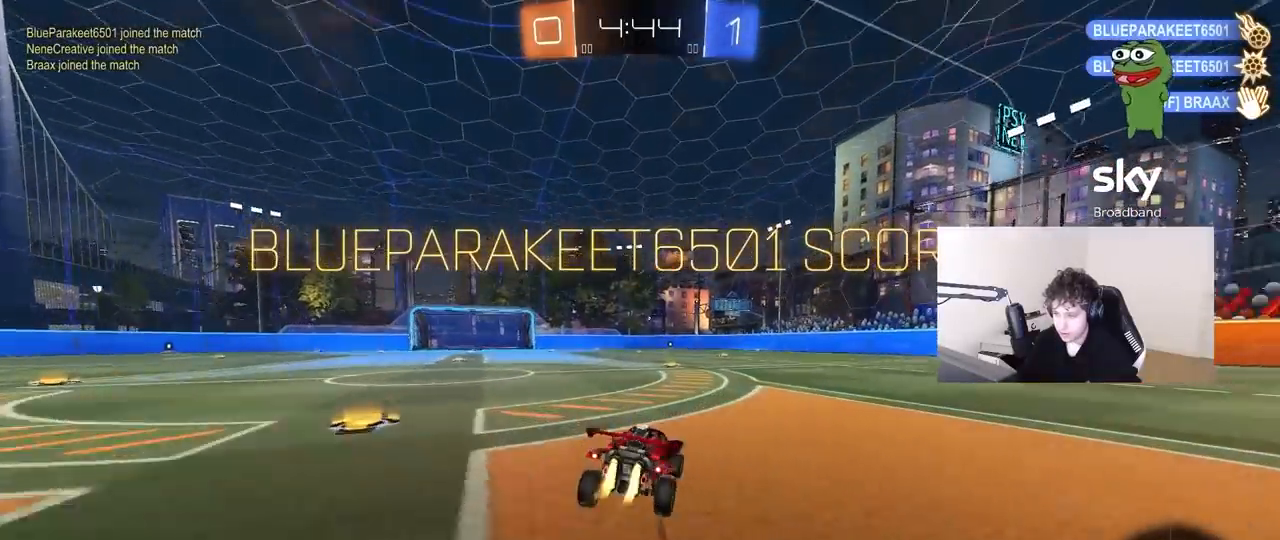
{"keys": ["shift"], "mouse": [], "mouse_move": "still", "events": [[17, "mouse_left", "down"], [100, "d", "down"], [200, "d", "up"], [200, "mouse_left", "up"], [300, "w", "up"], [333, "d", "down"], [333, "mouse_right", "down"], [383, "d", "up"], [433, "mouse_right", "up"], [483, "shift", "down"]]}
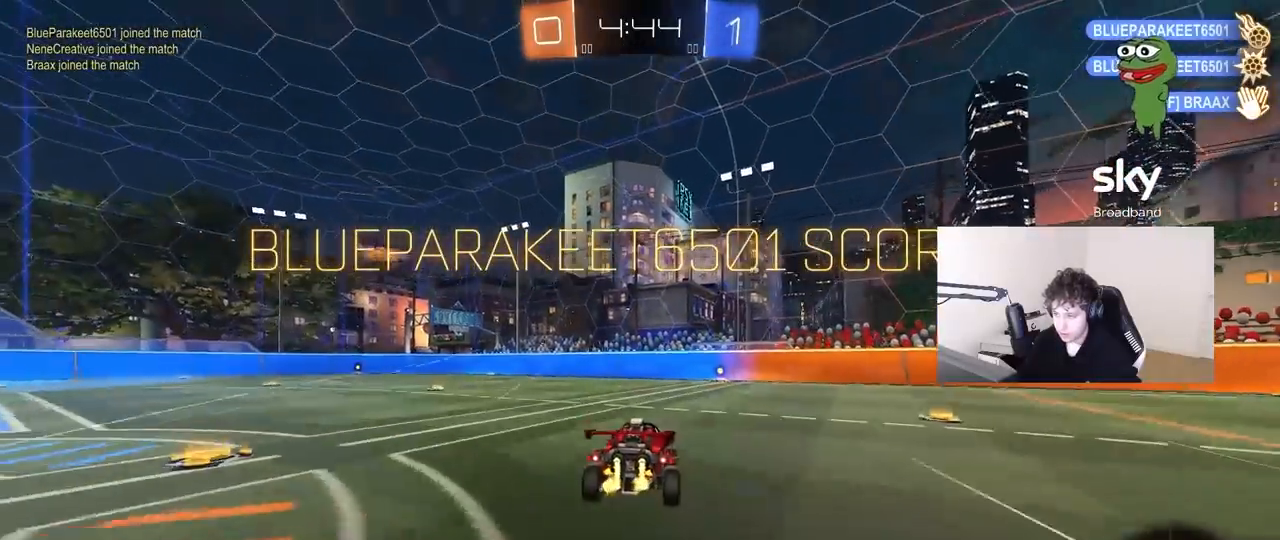
{"keys": ["d", "shift"], "mouse": [], "mouse_move": "still", "events": [[33, "d", "down"], [33, "w", "down"], [67, "mouse_left", "down"], [67, "mouse_right", "down"], [167, "s", "down"], [167, "w", "up"], [267, "mouse_right", "up"], [350, "mouse_left", "up"], [450, "s", "up"]]}
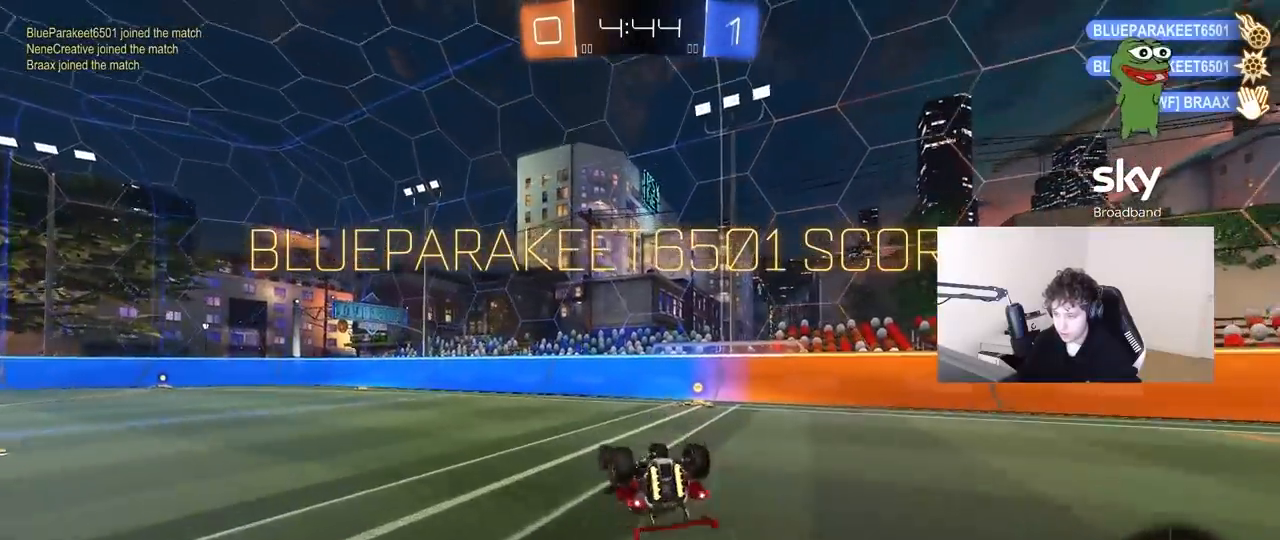
{"keys": [], "mouse": [], "mouse_move": "still", "events": [[83, "s", "down"], [183, "s", "up"], [367, "shift", "up"], [417, "d", "up"]]}
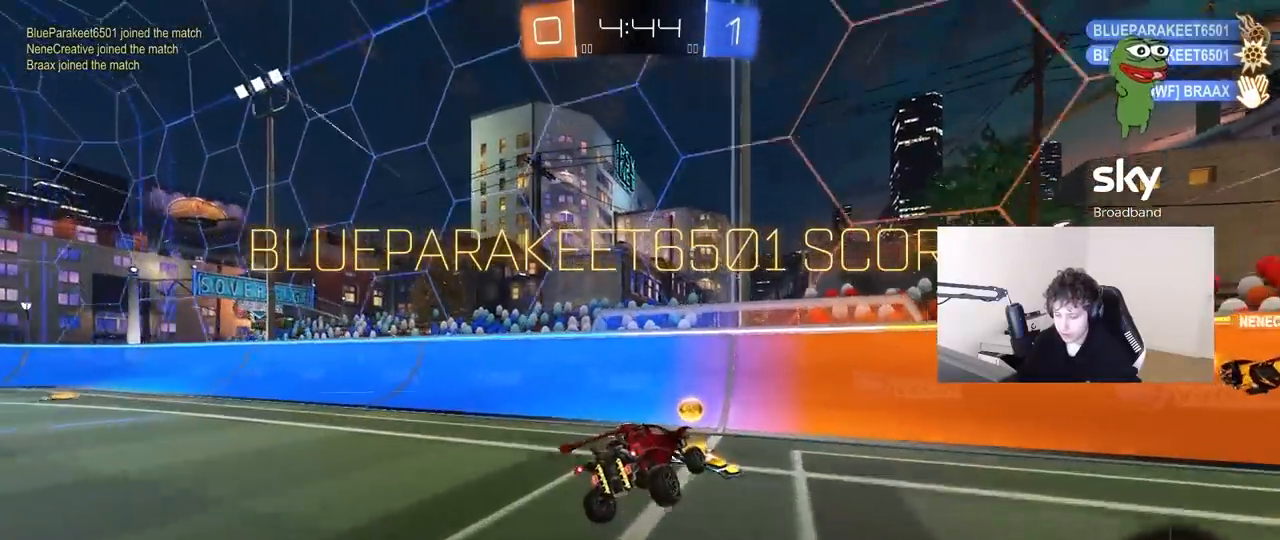
{"keys": ["tab", "w"], "mouse": [], "mouse_move": "still", "events": [[17, "d", "down"], [17, "w", "down"], [250, "d", "up"], [333, "tab", "down"]]}
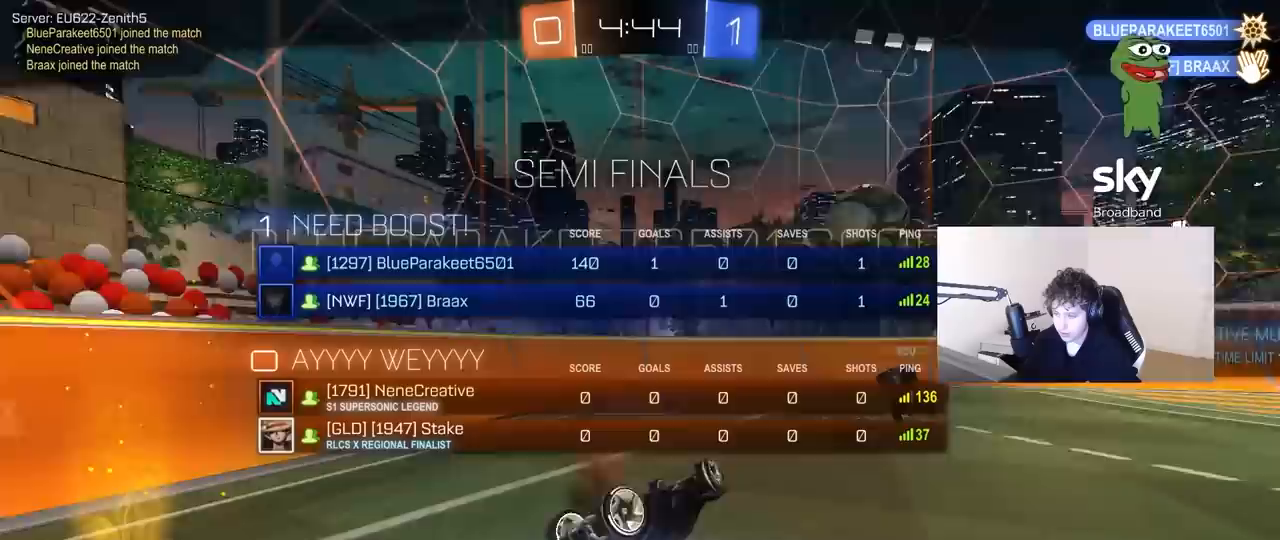
{"keys": ["tab"], "mouse": [], "mouse_move": "still", "events": [[67, "w", "up"], [117, "d", "down"], [217, "d", "up"], [267, "tab", "up"], [450, "tab", "down"]]}
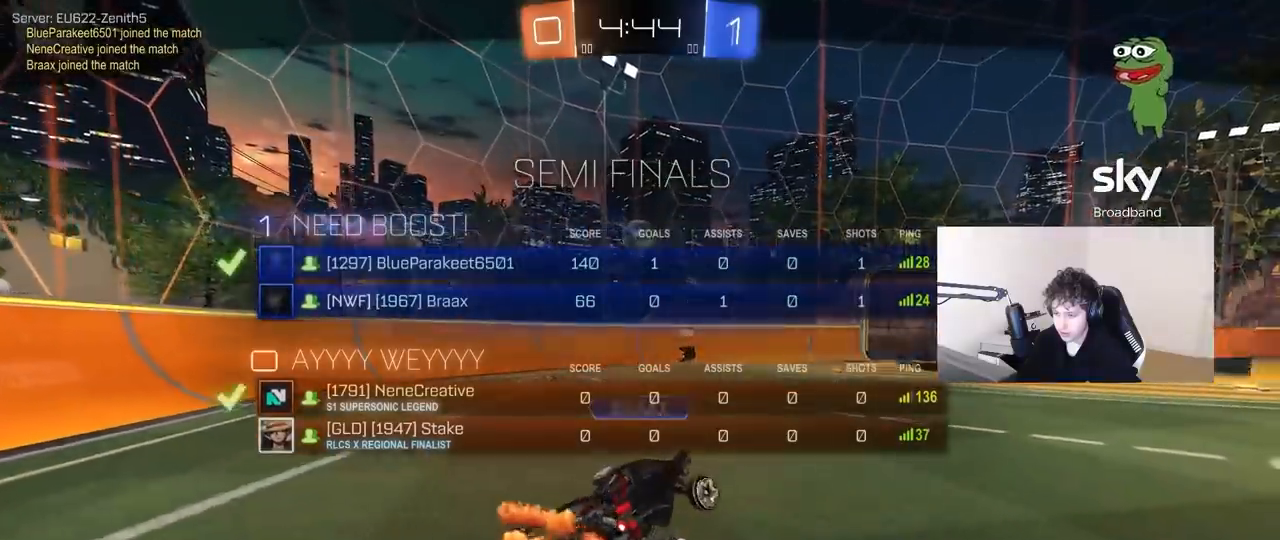
{"keys": ["tab"], "mouse": [], "mouse_move": "still", "events": []}
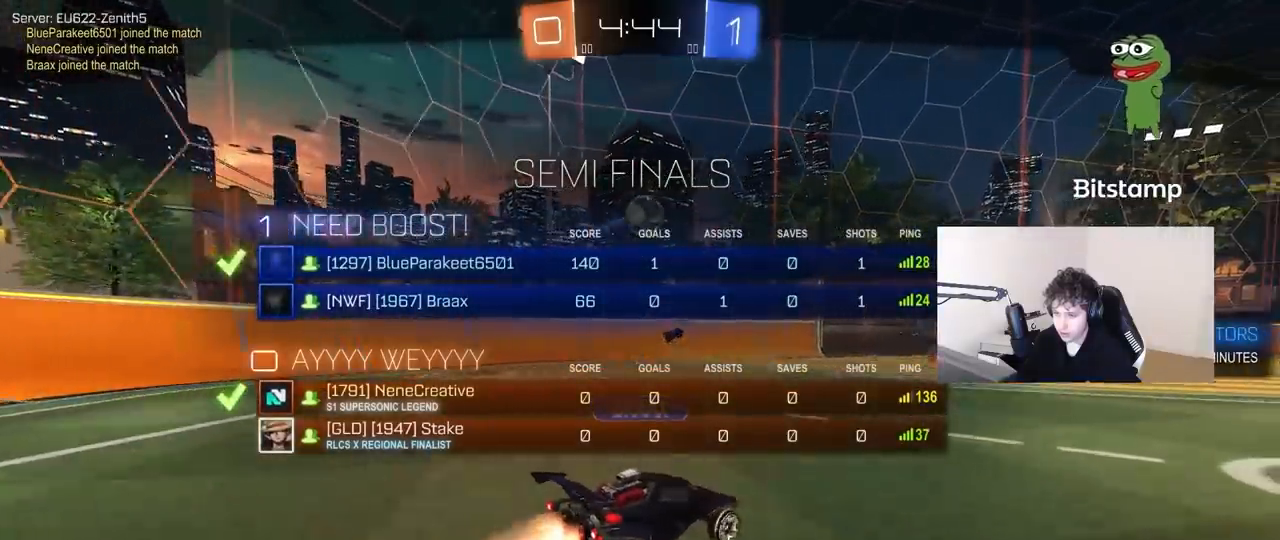
{"keys": [], "mouse": [], "mouse_move": "still", "events": [[200, "tab", "up"]]}
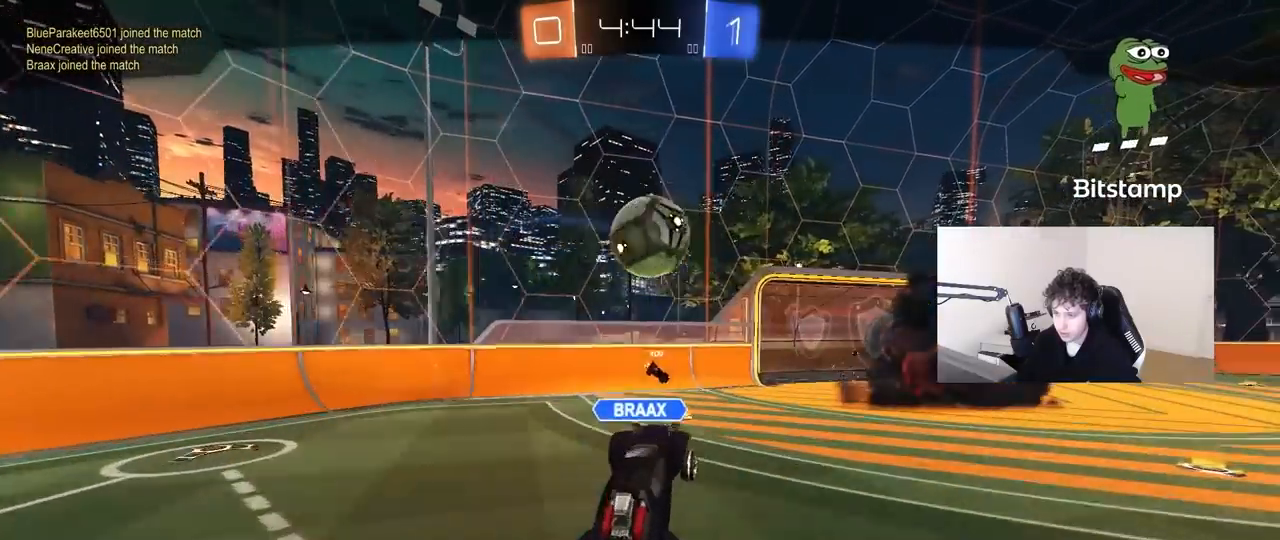
{"keys": [], "mouse": ["right"], "mouse_move": "still", "events": [[117, "mouse_right", "down"], [267, "mouse_right", "up"], [400, "mouse_right", "down"]]}
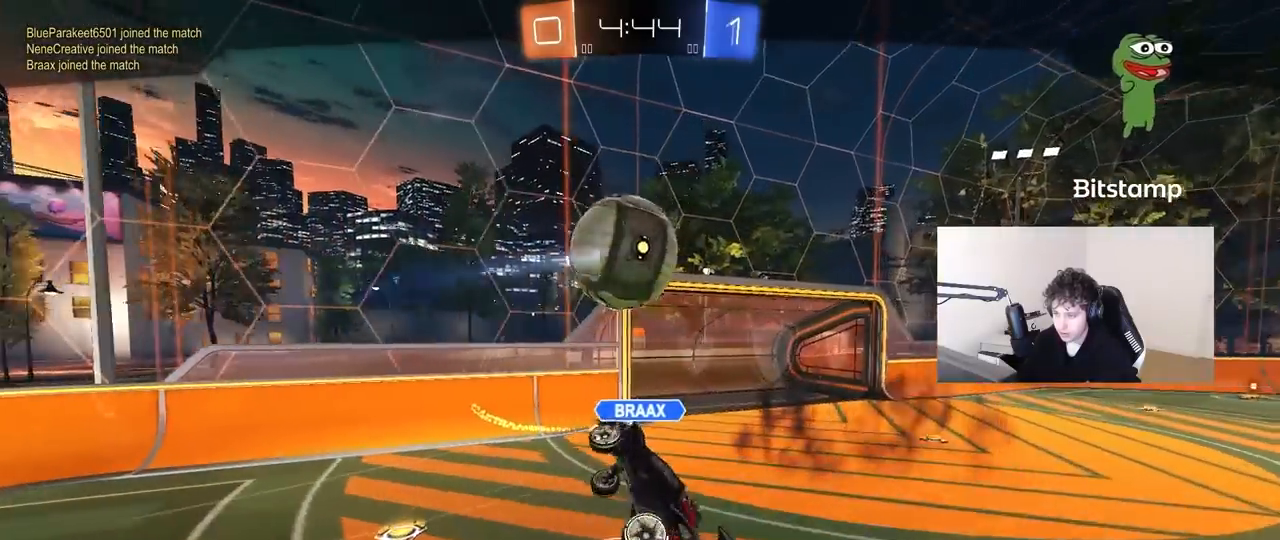
{"keys": [], "mouse": [], "mouse_move": "still", "events": [[83, "mouse_right", "up"]]}
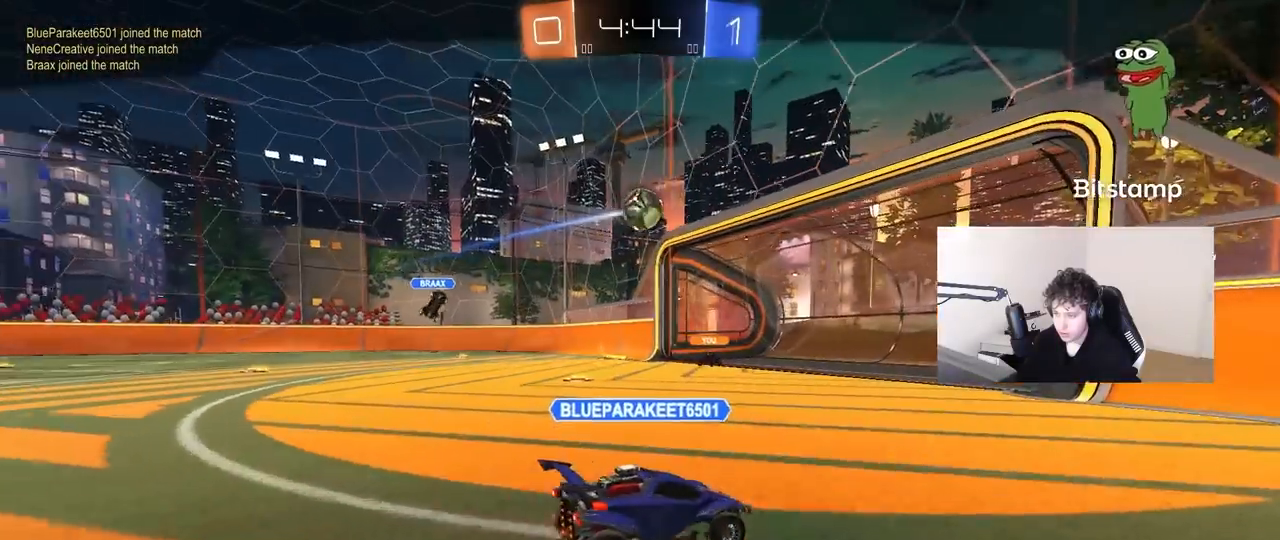
{"keys": [], "mouse": [], "mouse_move": "still", "events": []}